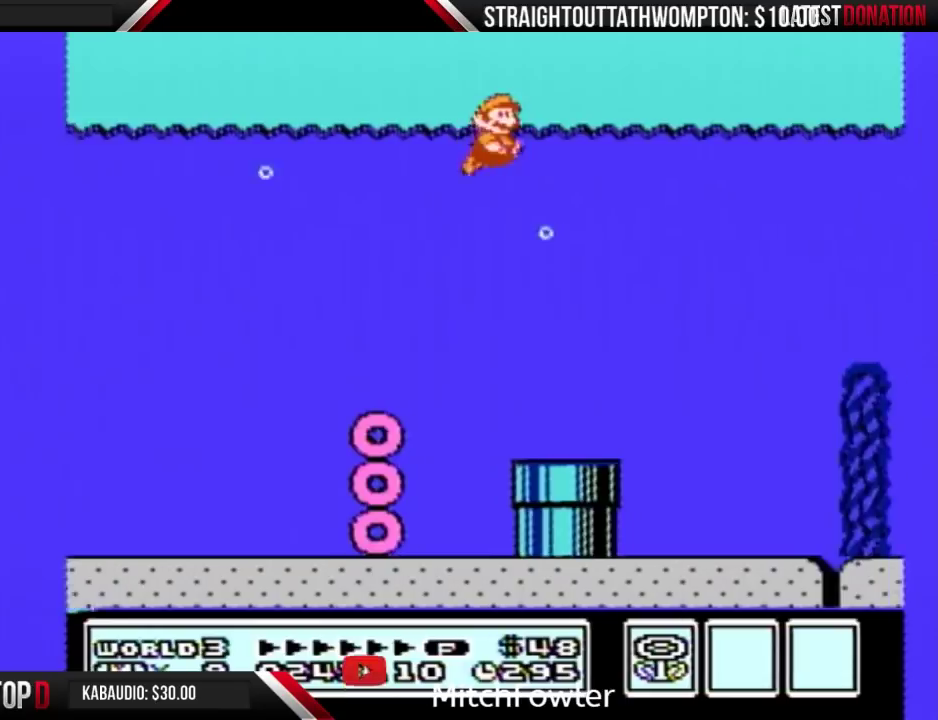
Gameplay with a controller (Nintendo layout); each line is a JSON object with the inputs held at the frame after it. "events" lists button and stick changes between this image and that frame as [ms after this image, input, new state], when the widget could be followed in between. Not read: L3 R3.
{"buttons": ["B", "DPAD_RIGHT"], "events": []}
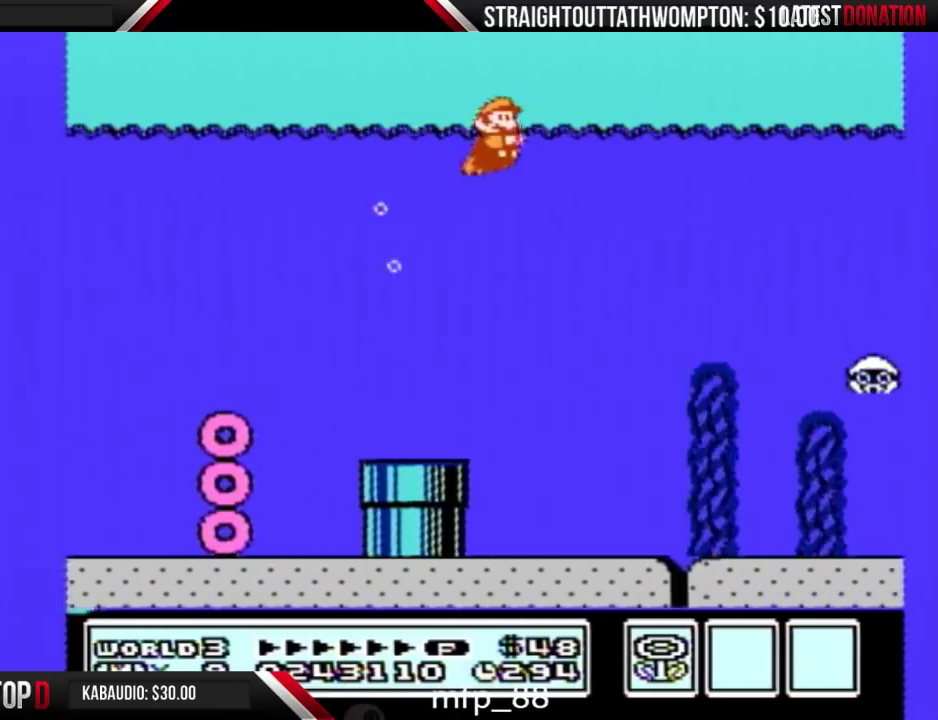
{"buttons": ["B", "DPAD_RIGHT"], "events": []}
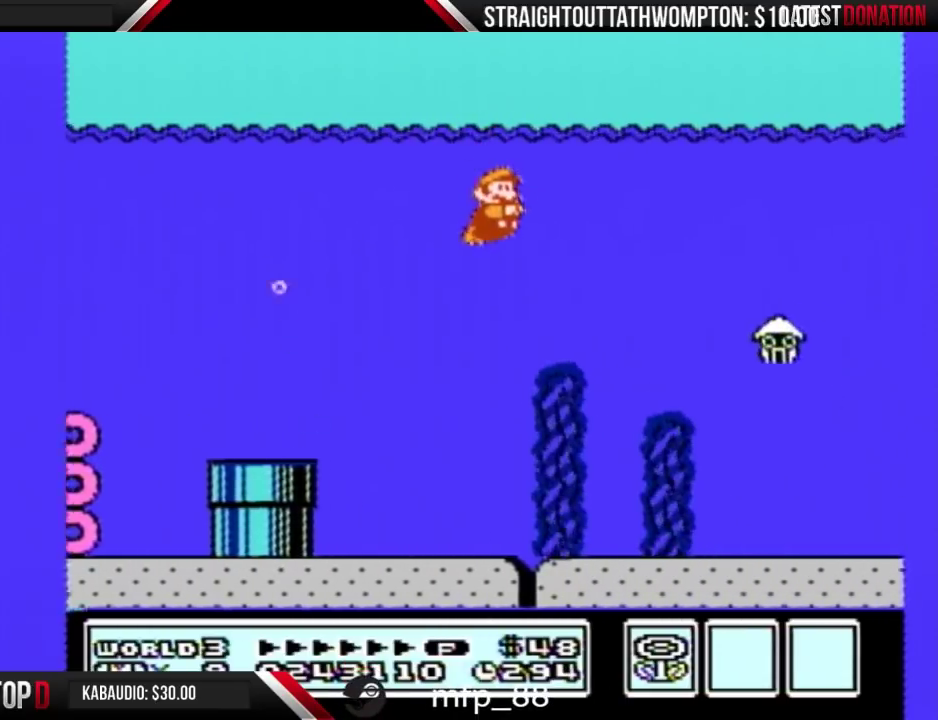
{"buttons": ["B", "DPAD_RIGHT"], "events": [[67, "A", "down"], [133, "A", "up"], [300, "A", "down"], [367, "A", "up"]]}
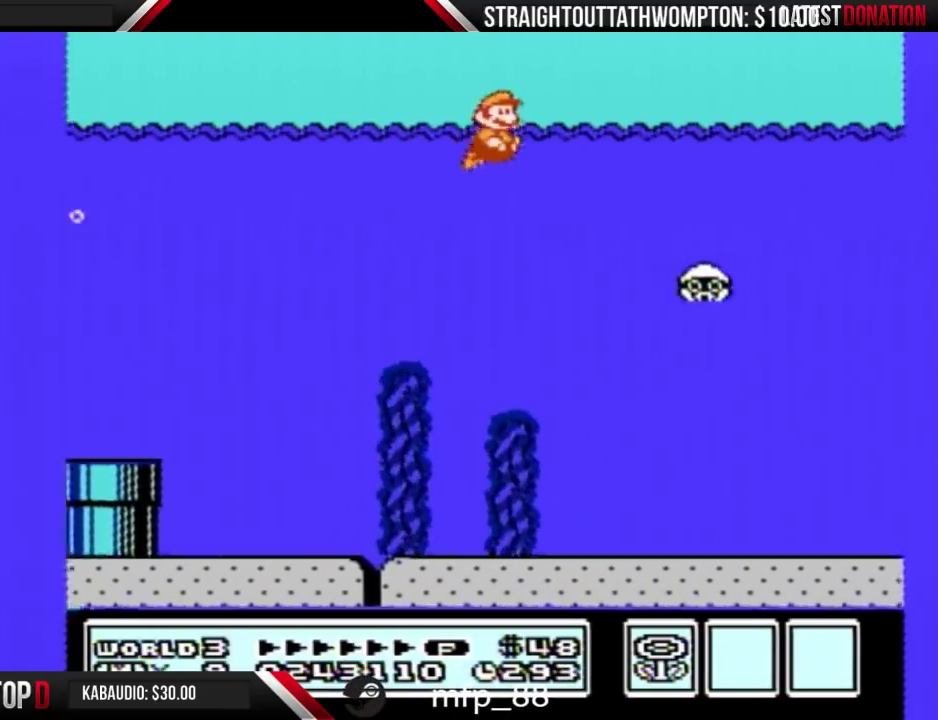
{"buttons": ["B", "DPAD_RIGHT"], "events": [[33, "B", "up"], [133, "B", "down"]]}
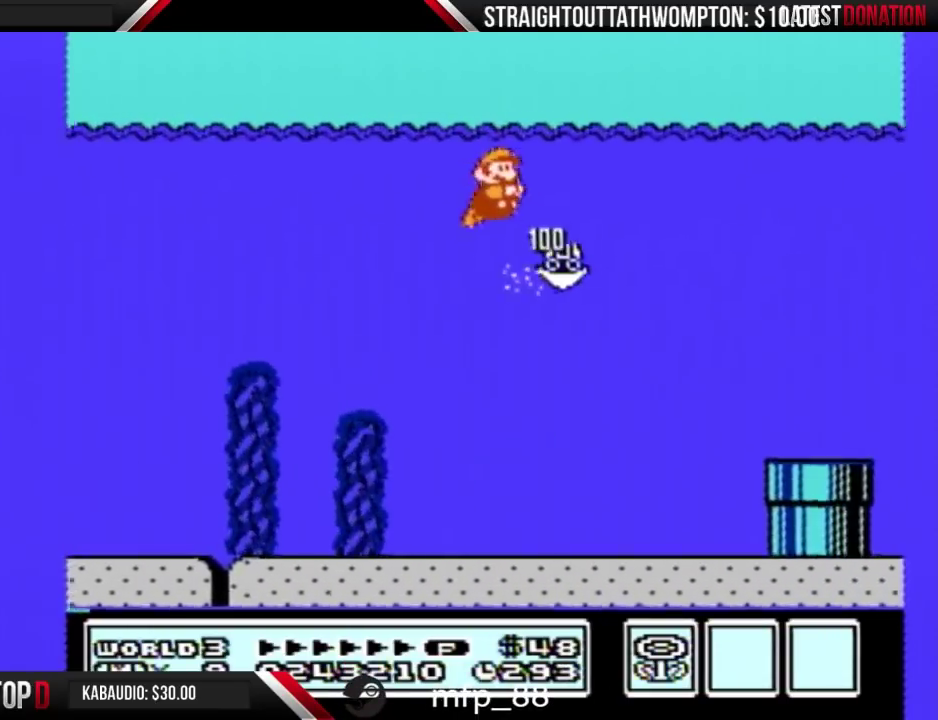
{"buttons": ["B", "DPAD_RIGHT"], "events": []}
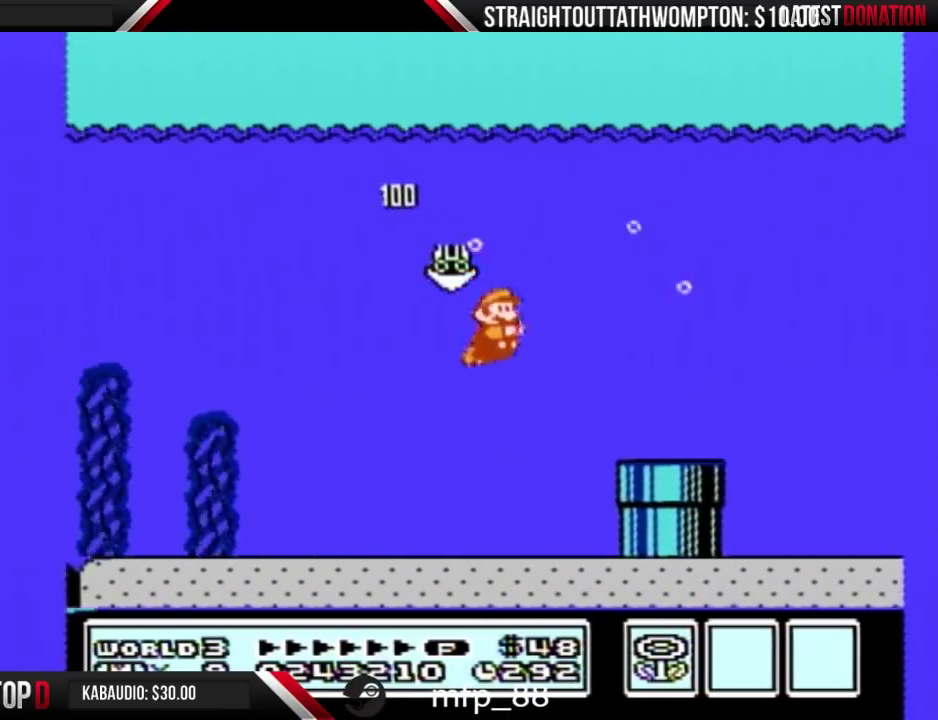
{"buttons": ["B", "DPAD_RIGHT"], "events": [[267, "A", "down"], [367, "A", "up"], [433, "A", "down"], [500, "A", "up"]]}
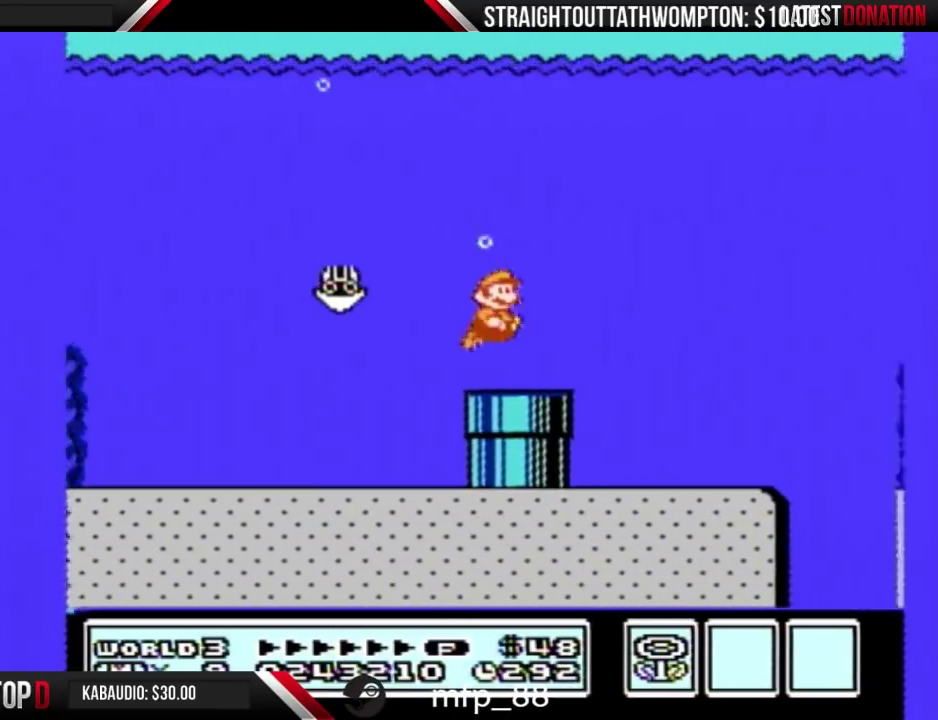
{"buttons": ["B", "DPAD_RIGHT"], "events": [[67, "A", "down"], [133, "A", "up"], [300, "A", "down"], [367, "A", "up"], [433, "A", "down"], [500, "A", "up"]]}
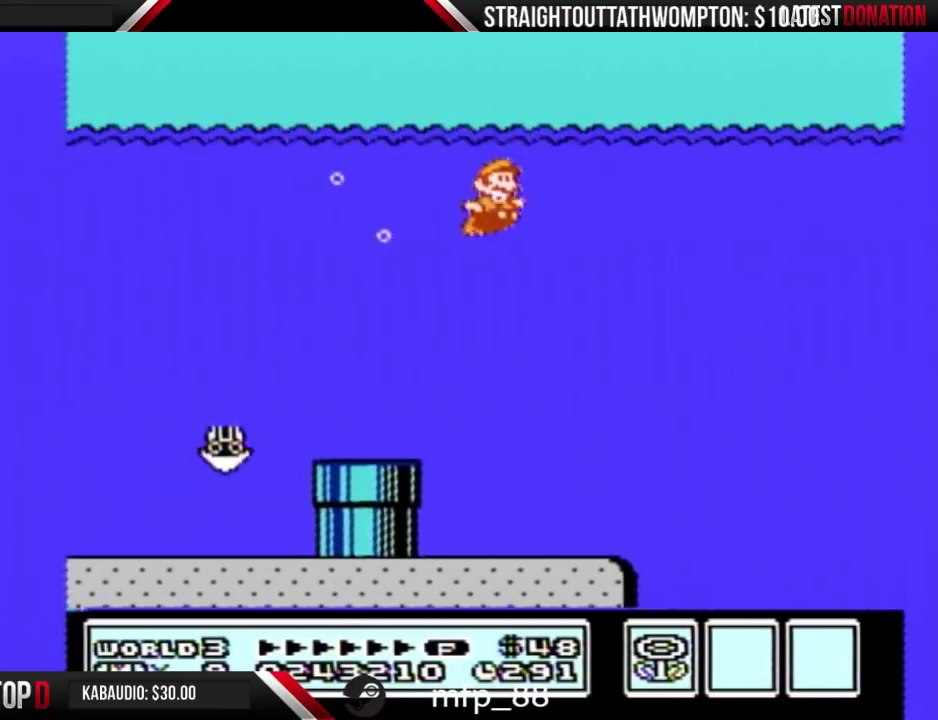
{"buttons": ["B", "DPAD_RIGHT"], "events": [[67, "A", "down"], [133, "A", "up"]]}
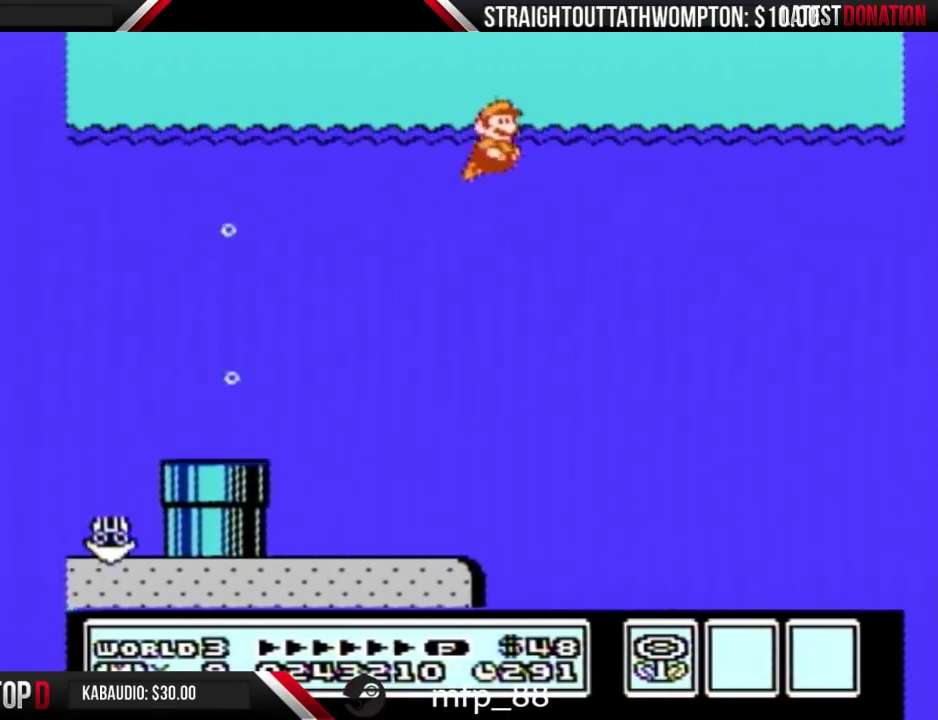
{"buttons": ["B", "DPAD_RIGHT"], "events": []}
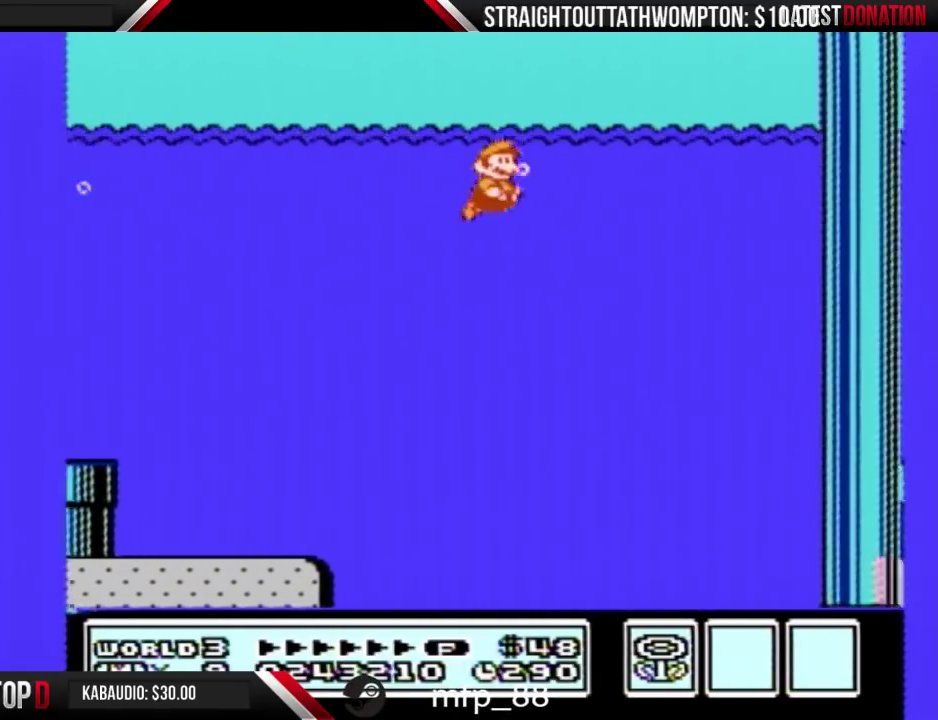
{"buttons": ["A", "B", "DPAD_UP", "DPAD_RIGHT"], "events": [[33, "A", "down"], [133, "A", "up"], [300, "DPAD_UP", "down"], [367, "A", "down"]]}
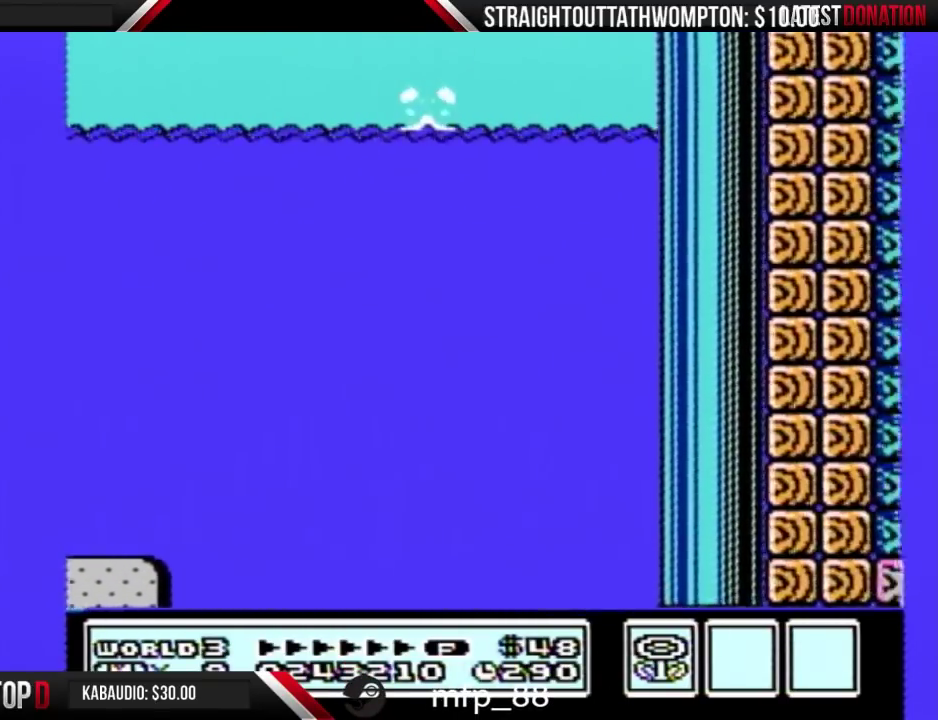
{"buttons": ["B", "DPAD_RIGHT"], "events": [[300, "DPAD_UP", "up"], [400, "A", "up"]]}
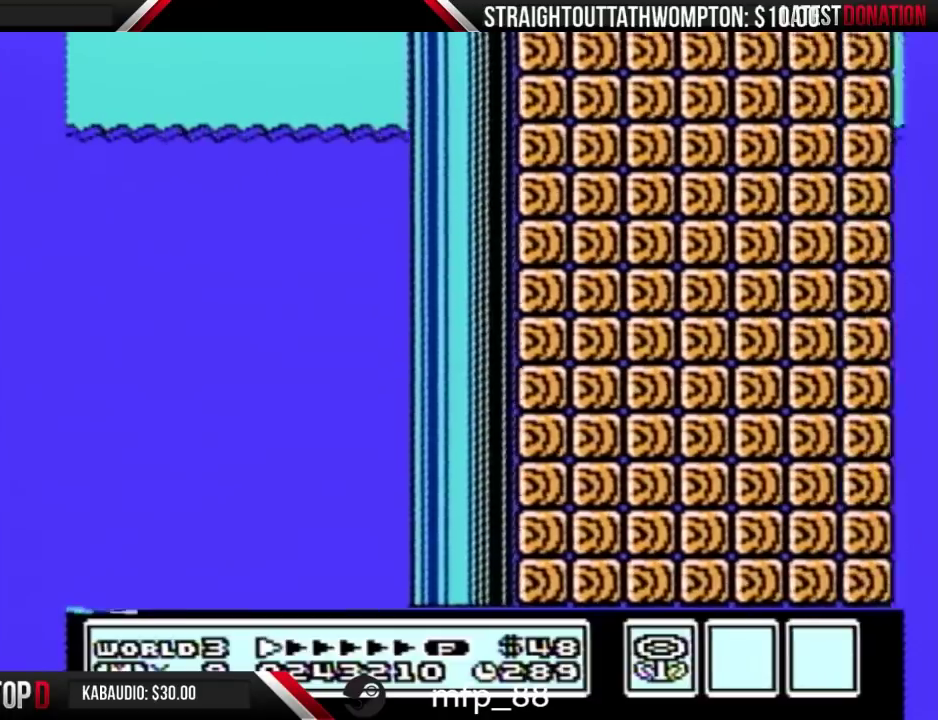
{"buttons": ["B", "DPAD_RIGHT"], "events": []}
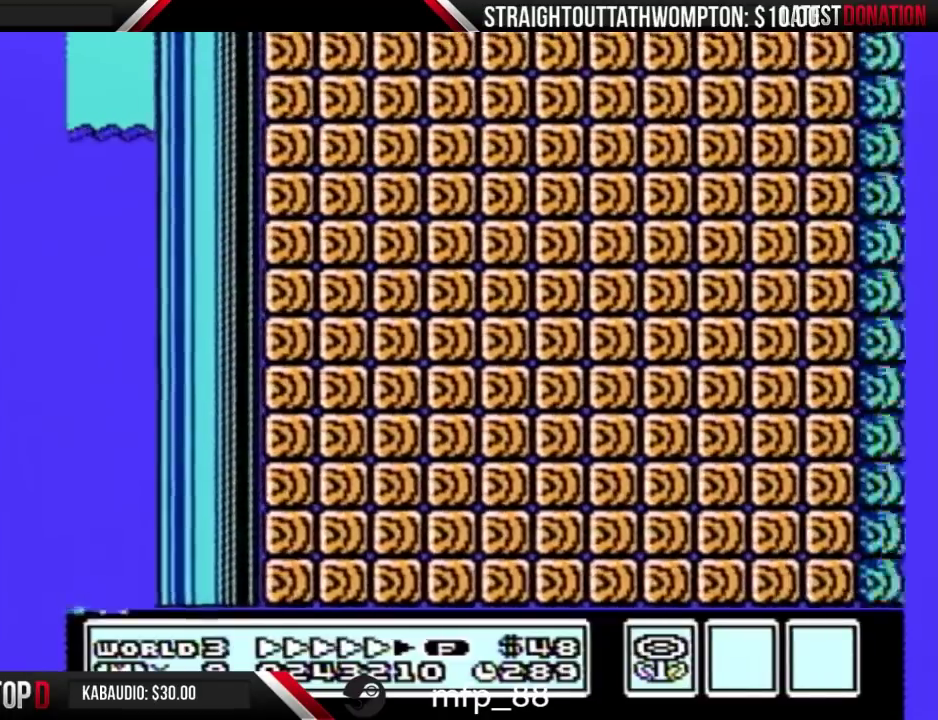
{"buttons": ["B", "DPAD_RIGHT"], "events": []}
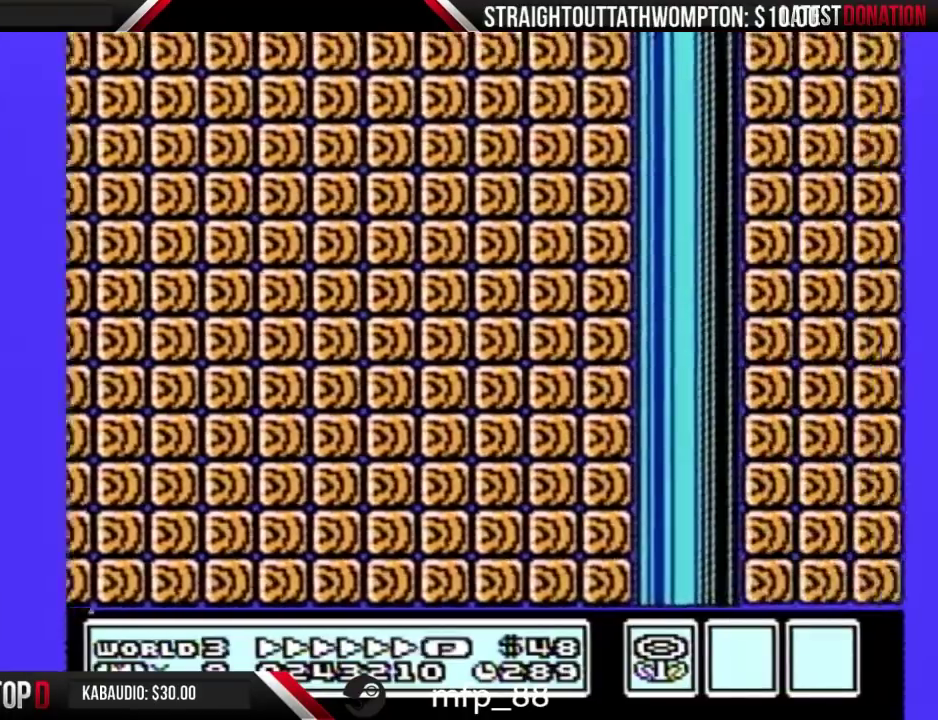
{"buttons": ["B", "DPAD_RIGHT"], "events": []}
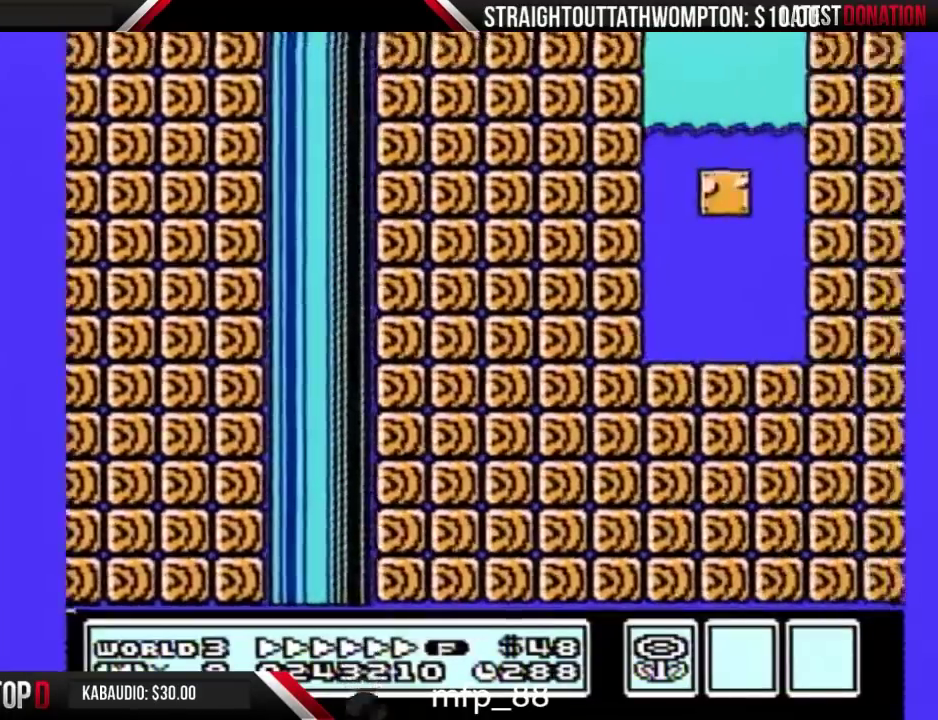
{"buttons": ["B", "DPAD_RIGHT"], "events": [[100, "A", "down"], [233, "A", "up"]]}
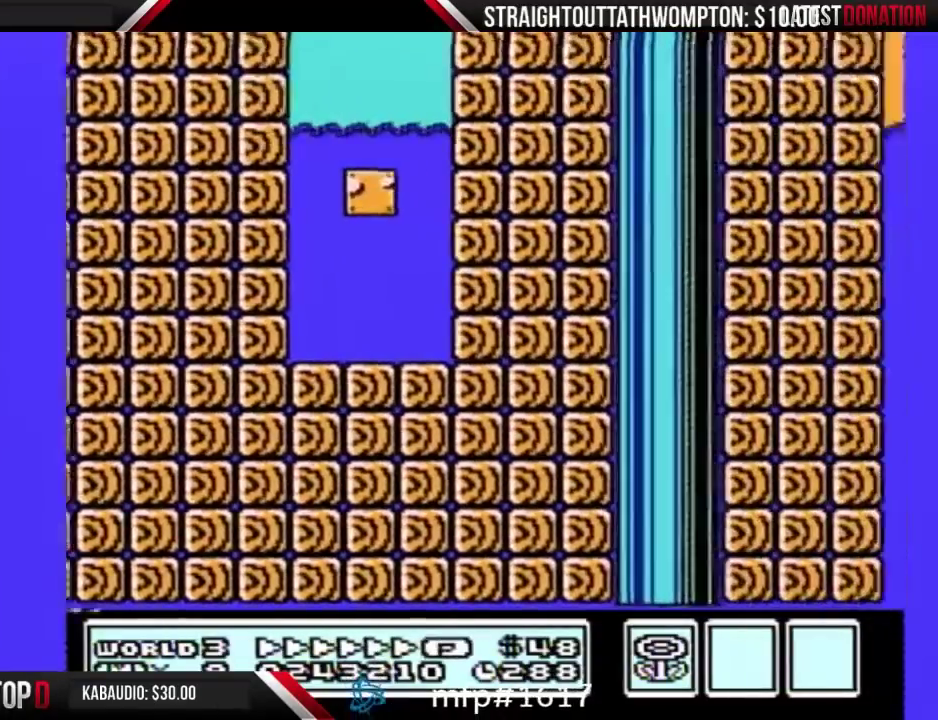
{"buttons": ["B", "DPAD_RIGHT"], "events": []}
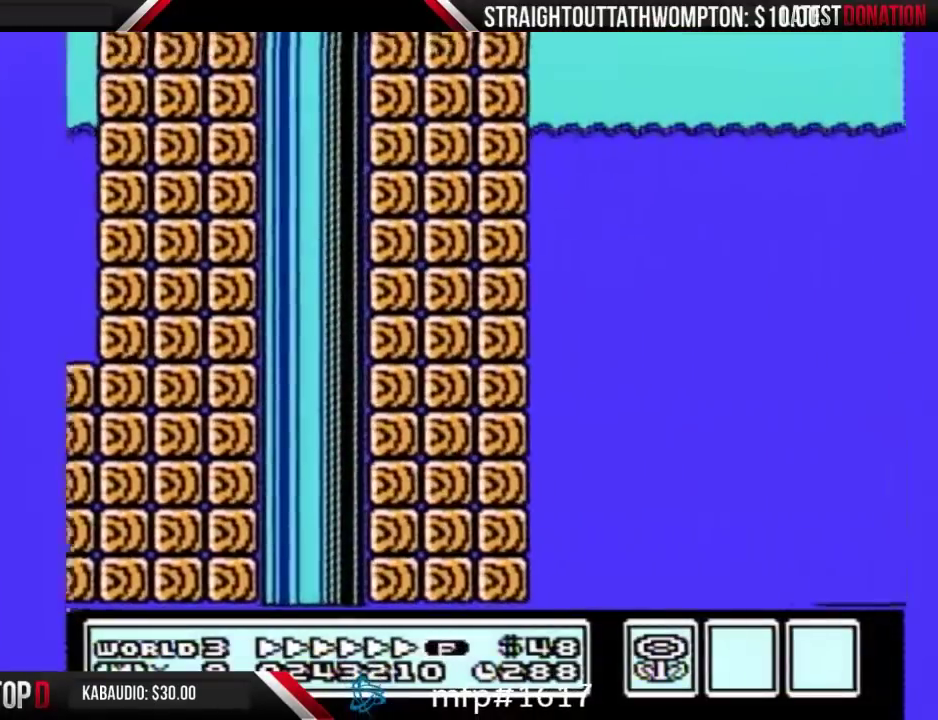
{"buttons": ["A", "B", "DPAD_RIGHT"], "events": [[67, "A", "down"]]}
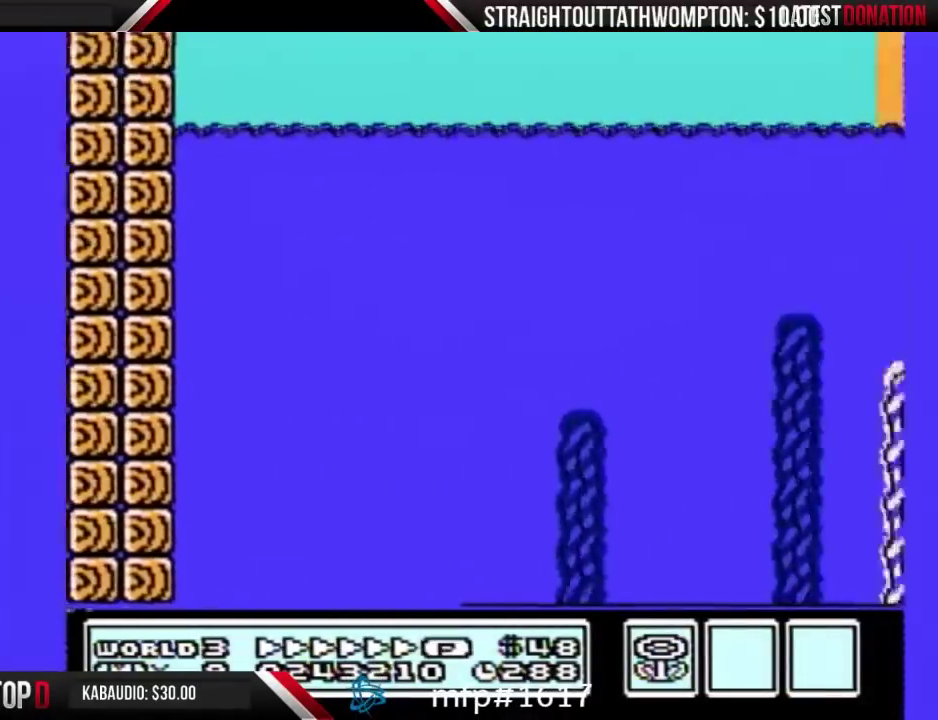
{"buttons": ["A", "B", "DPAD_RIGHT"], "events": []}
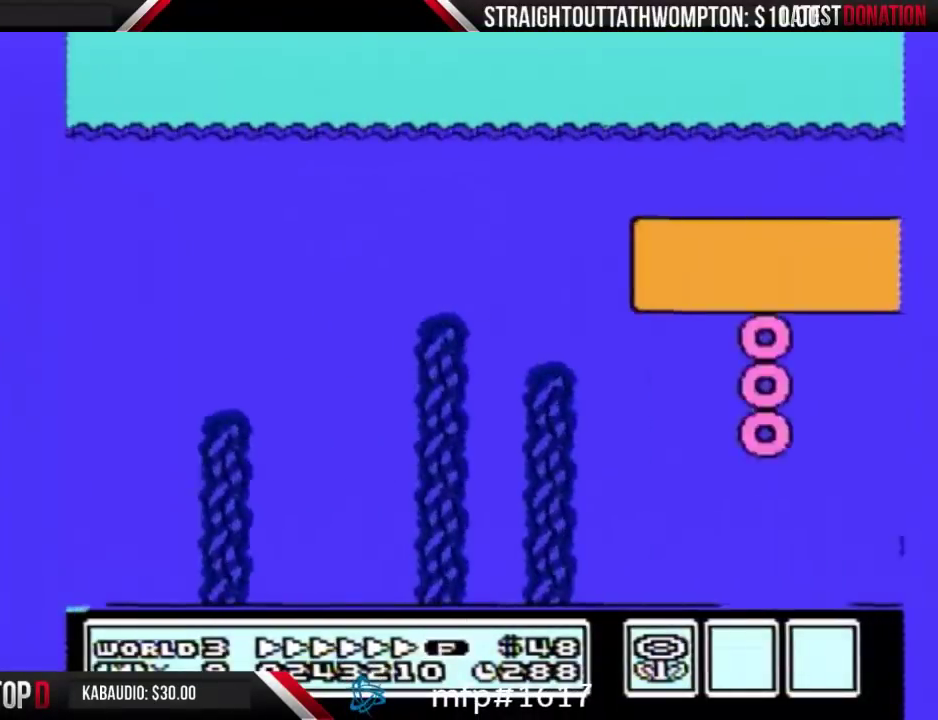
{"buttons": ["A", "B", "DPAD_RIGHT"], "events": []}
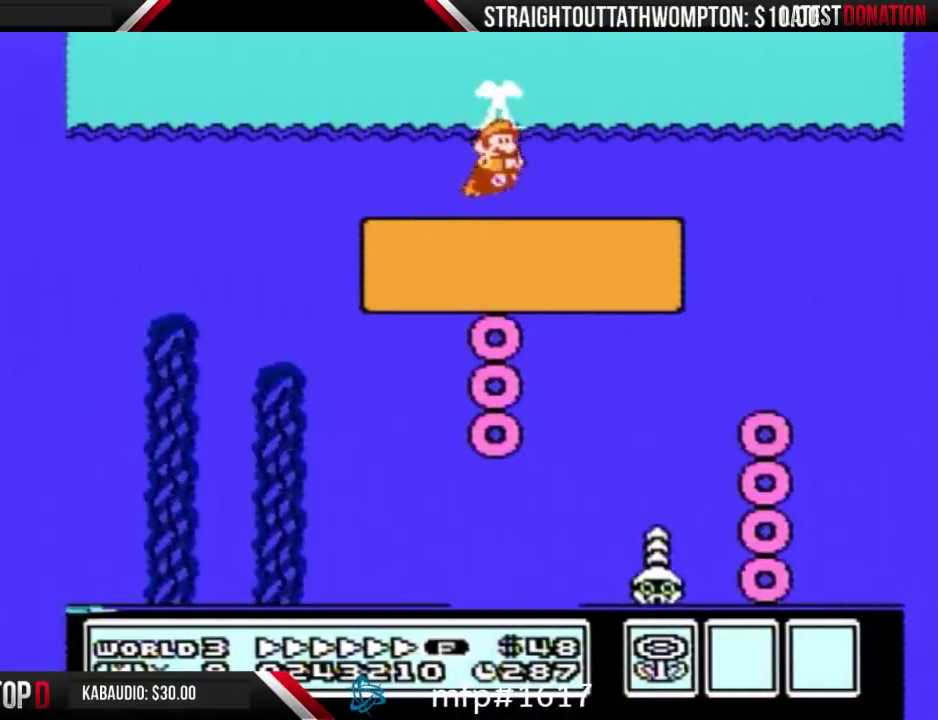
{"buttons": ["B", "DPAD_RIGHT"], "events": [[133, "A", "up"], [333, "A", "down"], [433, "A", "up"]]}
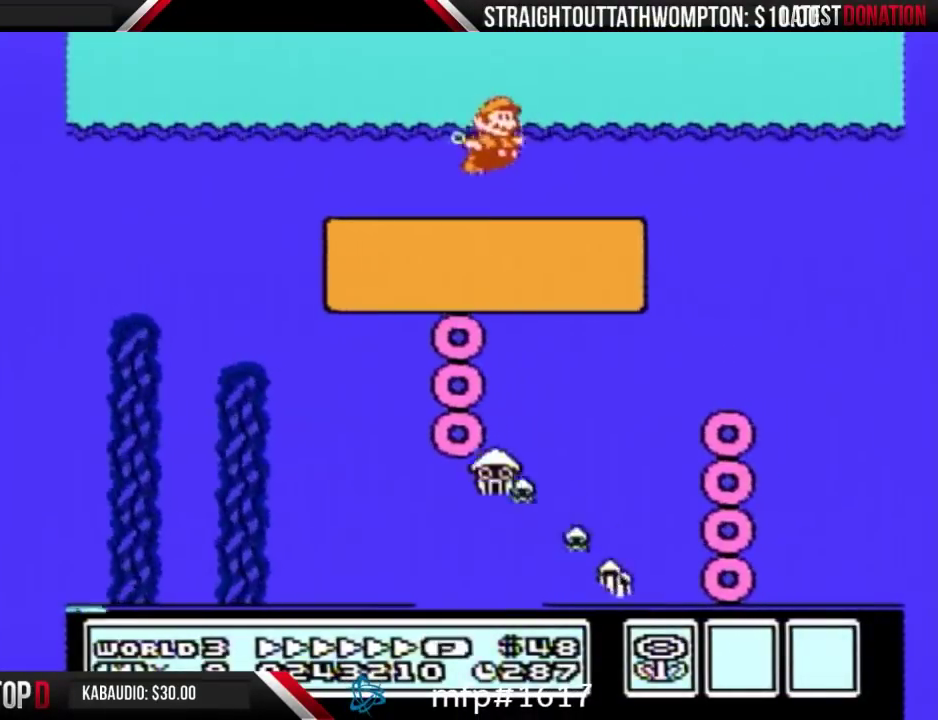
{"buttons": ["B", "DPAD_RIGHT"], "events": []}
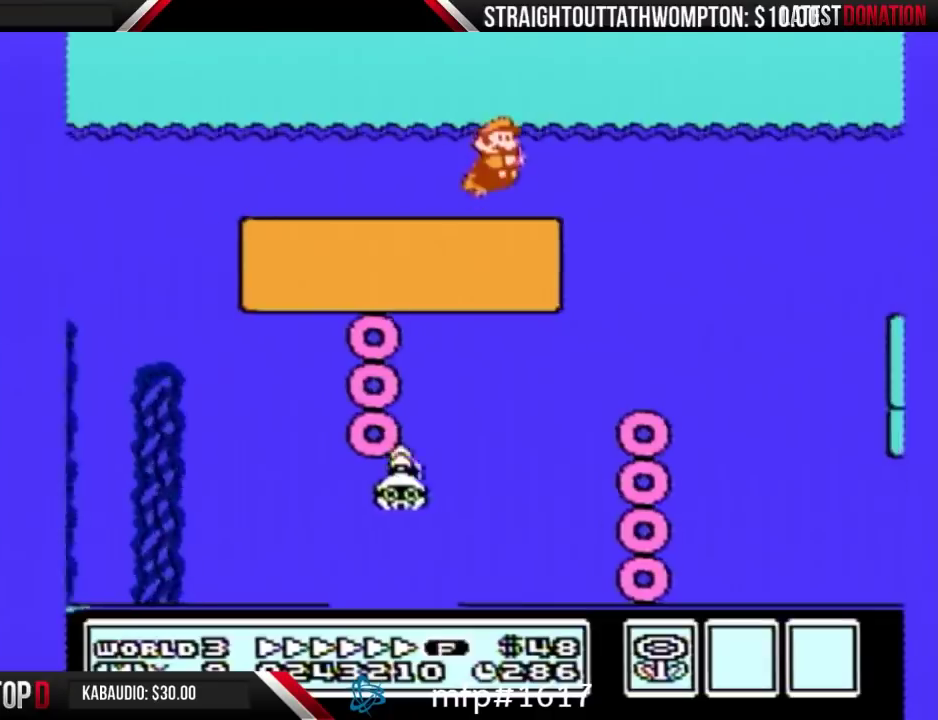
{"buttons": ["B", "DPAD_RIGHT"], "events": [[33, "A", "down"], [233, "A", "up"]]}
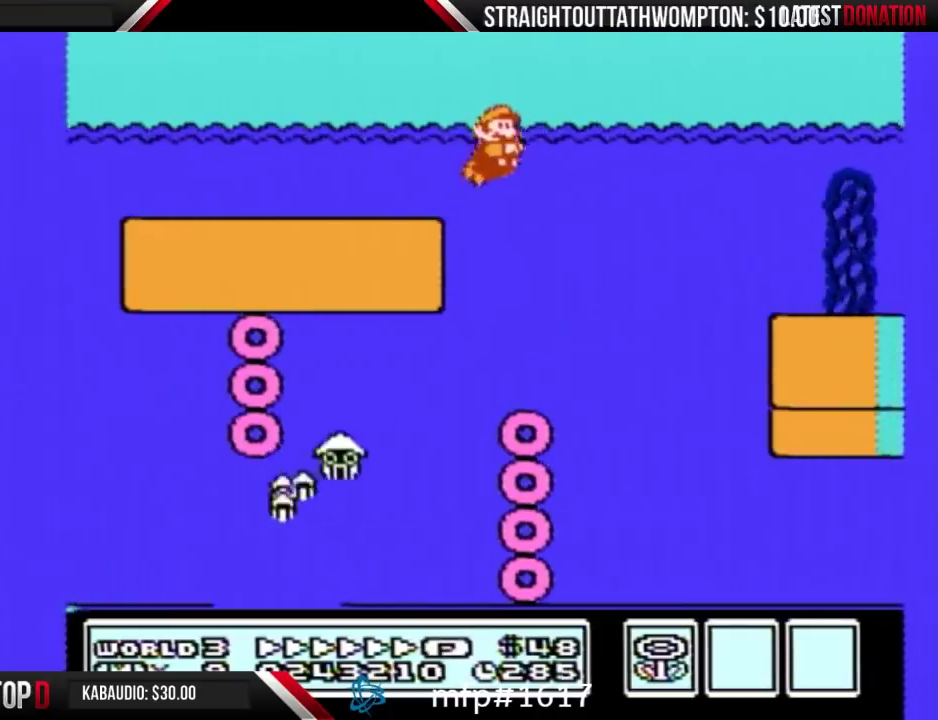
{"buttons": ["B", "DPAD_RIGHT"], "events": []}
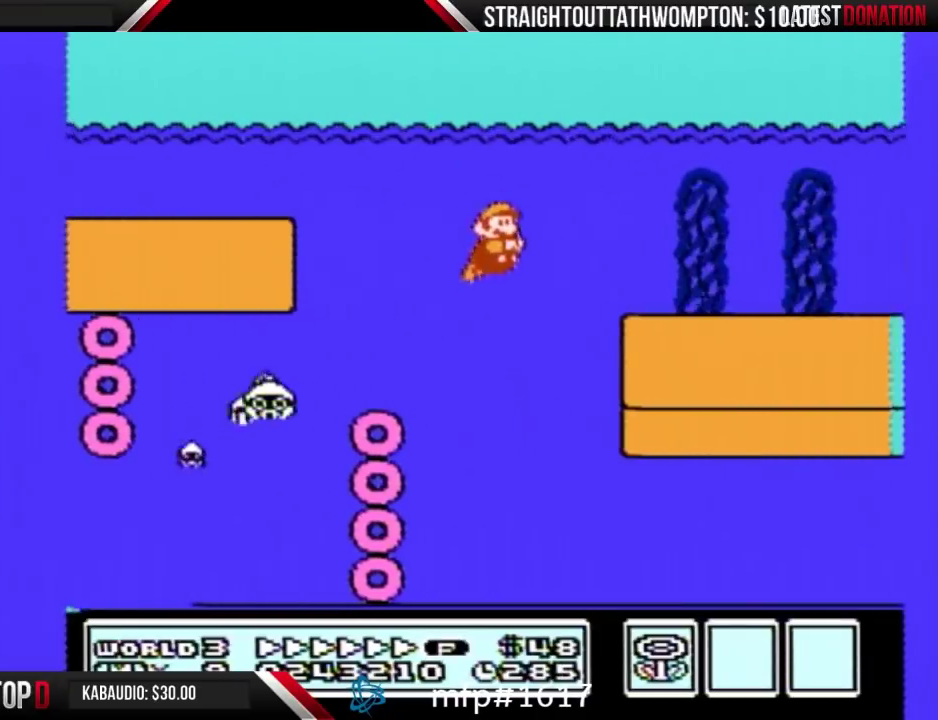
{"buttons": ["A", "B", "DPAD_RIGHT"], "events": [[133, "A", "down"], [400, "A", "up"], [467, "A", "down"]]}
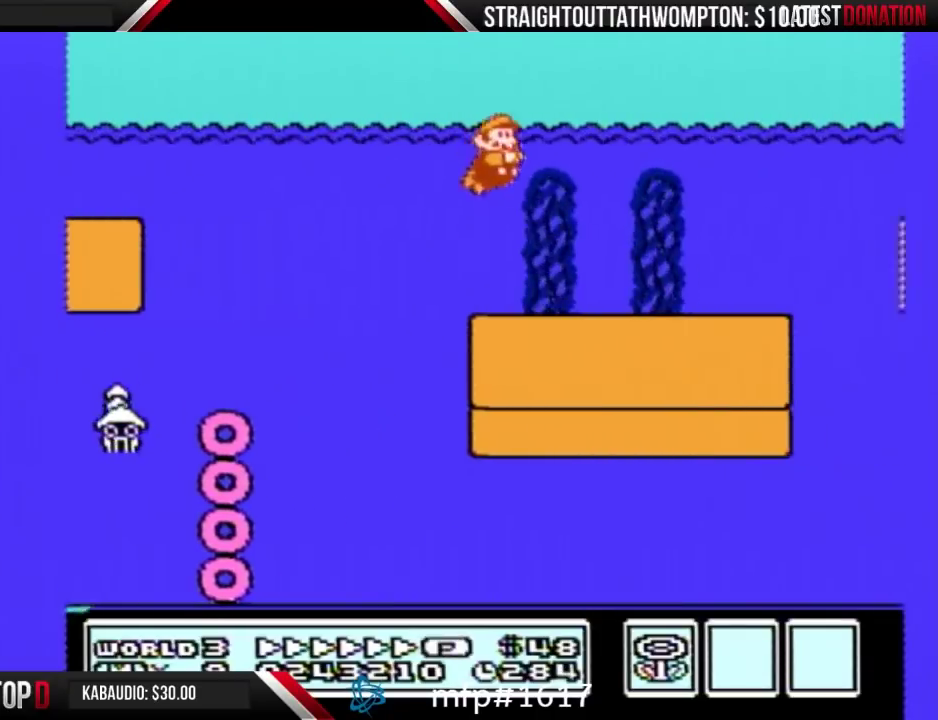
{"buttons": ["B", "DPAD_RIGHT"], "events": [[200, "A", "up"]]}
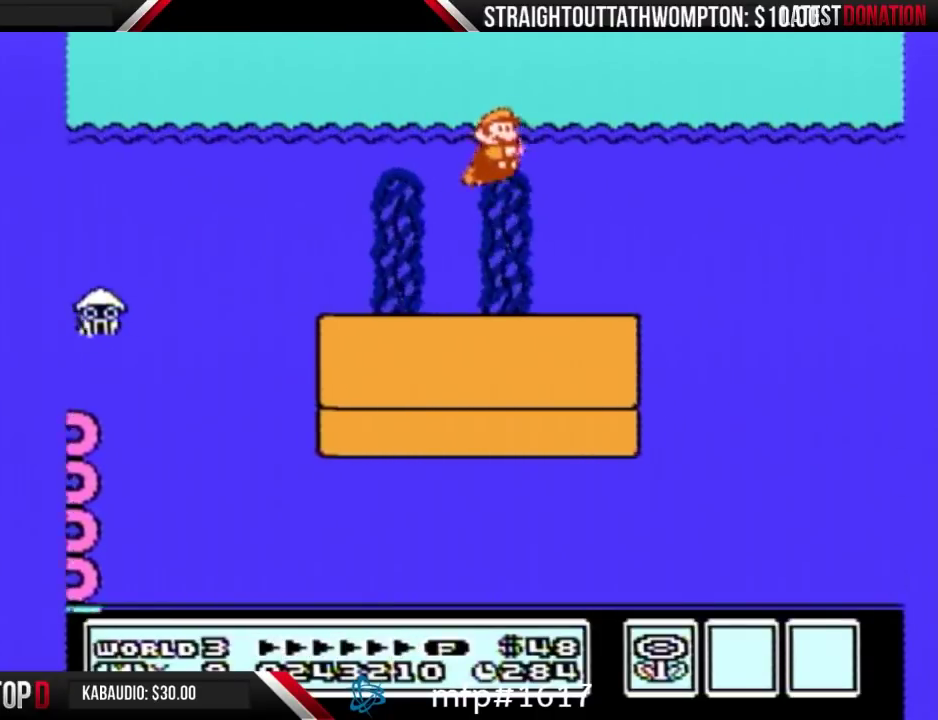
{"buttons": ["B", "DPAD_RIGHT"], "events": []}
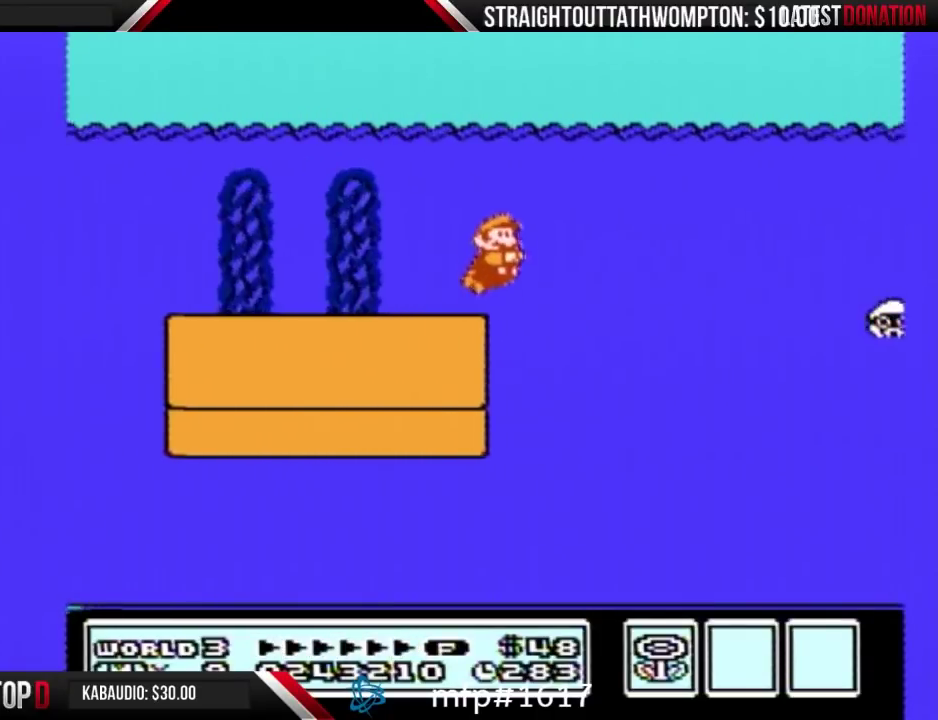
{"buttons": ["B", "DPAD_RIGHT"], "events": [[400, "A", "down"], [500, "A", "up"]]}
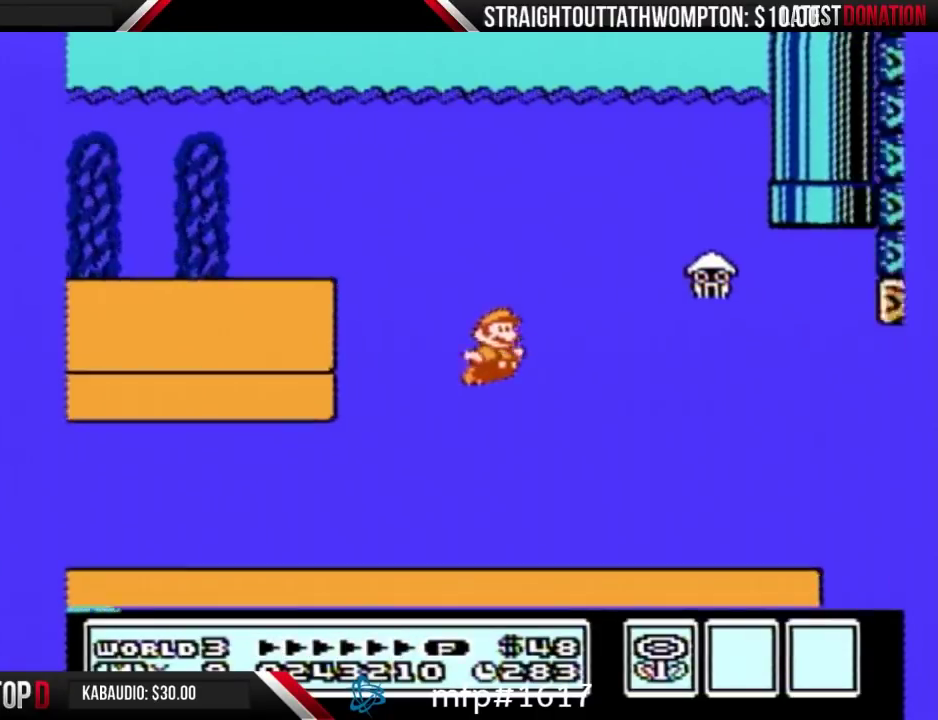
{"buttons": ["B", "DPAD_RIGHT"], "events": [[167, "A", "down"], [267, "A", "up"]]}